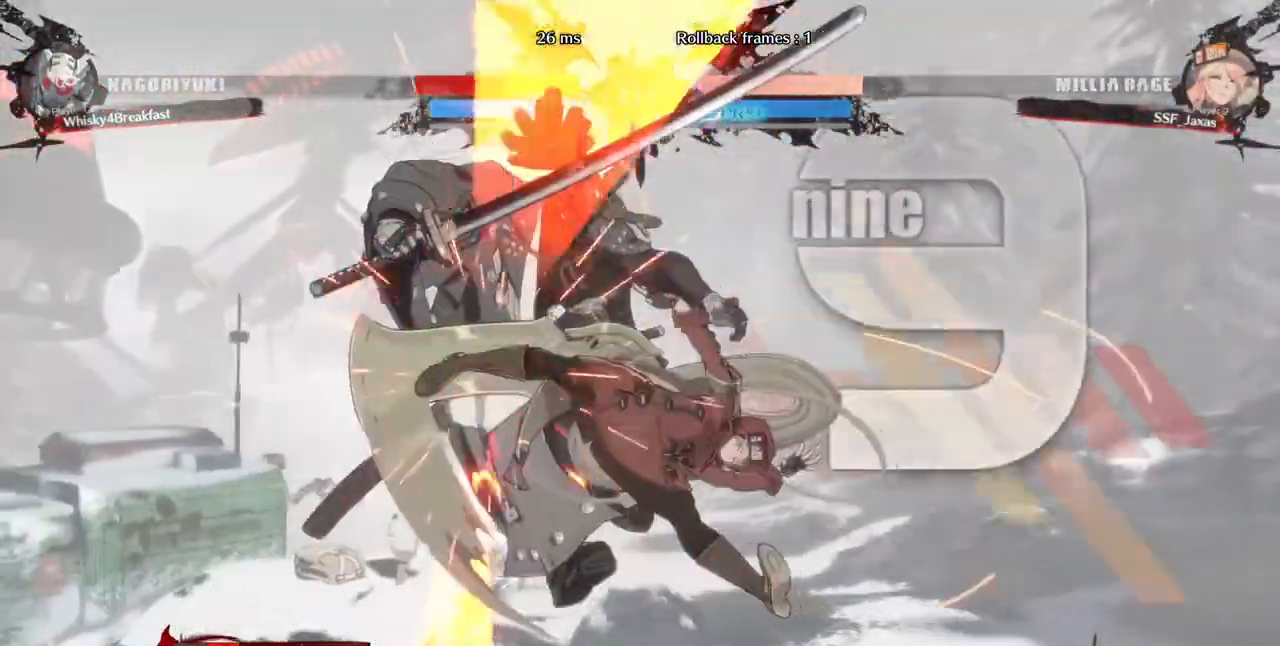
Gameplay with a controller (arcade stick); each line is a JSON object with the inputs held at the frame after it (dt_ms = milliseconds from this image to that frame). "events" lists button and stick changes between this image and that frame as [ms after this image, input, new state], when the widget could be followed in between. Not read: L3 R3 SELECT START.
{"dt_ms": 1000, "buttons": ["DPAD_DOWN"]}
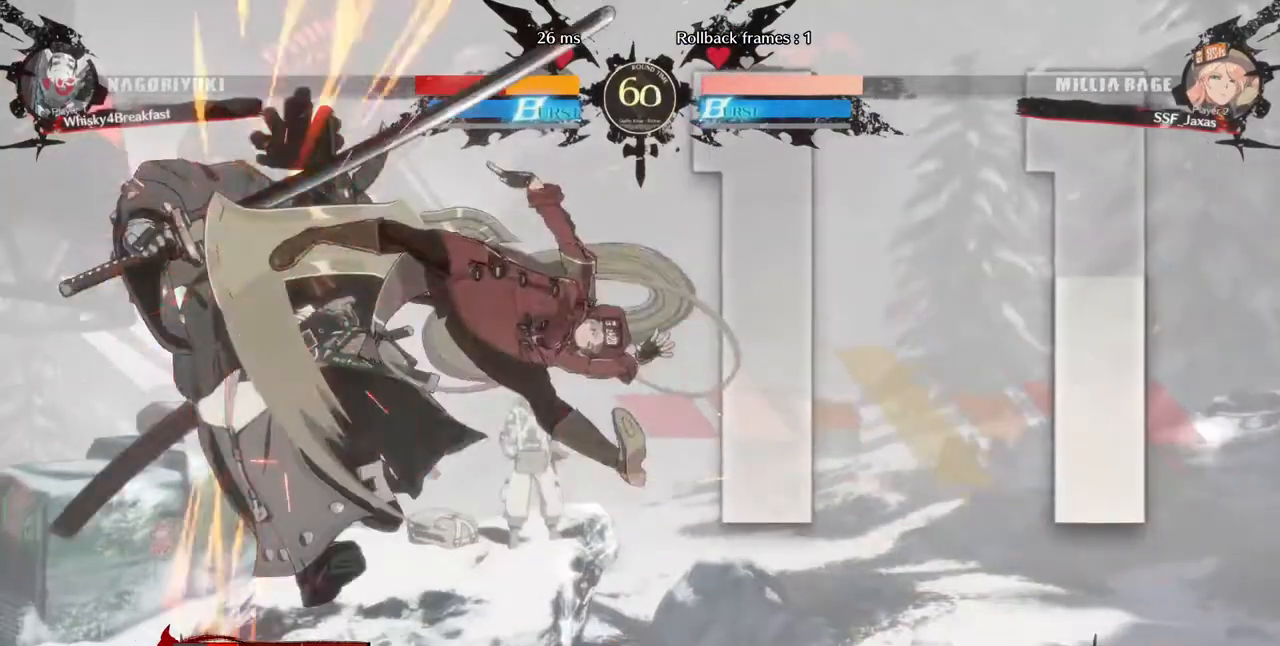
{"dt_ms": 1000, "buttons": ["SQUARE", "DPAD_RIGHT"]}
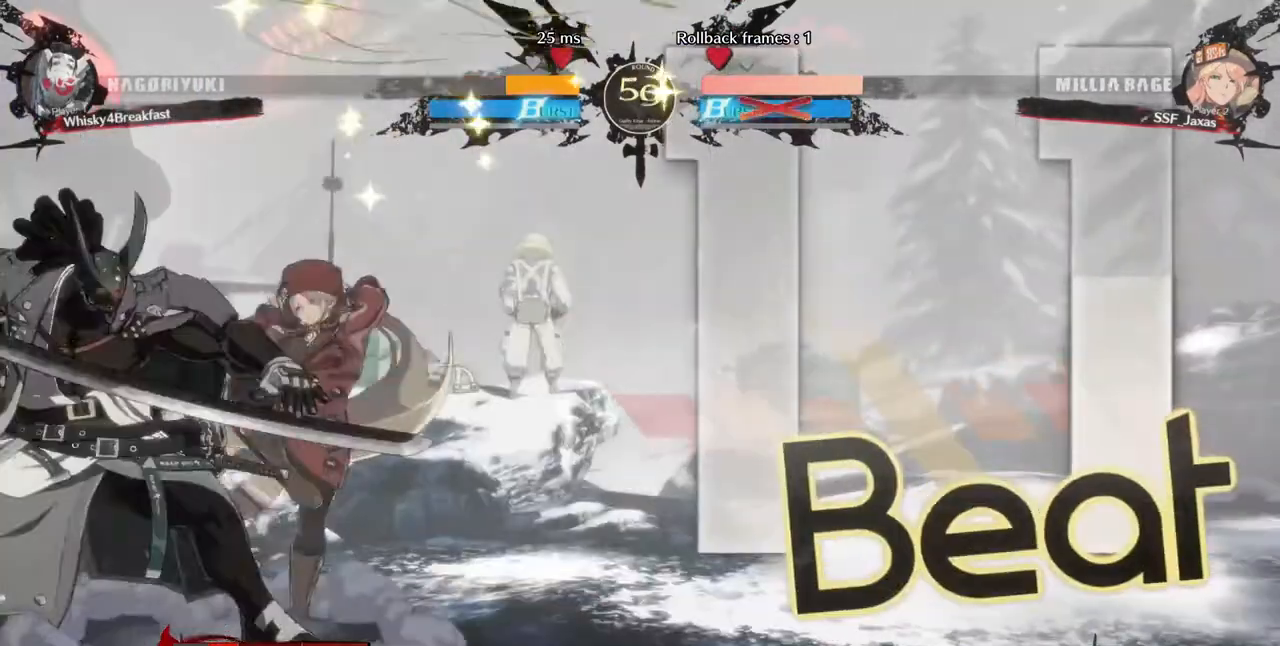
{"dt_ms": 480, "buttons": ["DPAD_DOWN", "DPAD_RIGHT"], "events": [[80, "SQUARE", "up"], [160, "DPAD_RIGHT", "up"], [200, "SQUARE", "down"], [320, "SQUARE", "up"], [360, "DPAD_DOWN", "down"], [360, "DPAD_RIGHT", "down"]]}
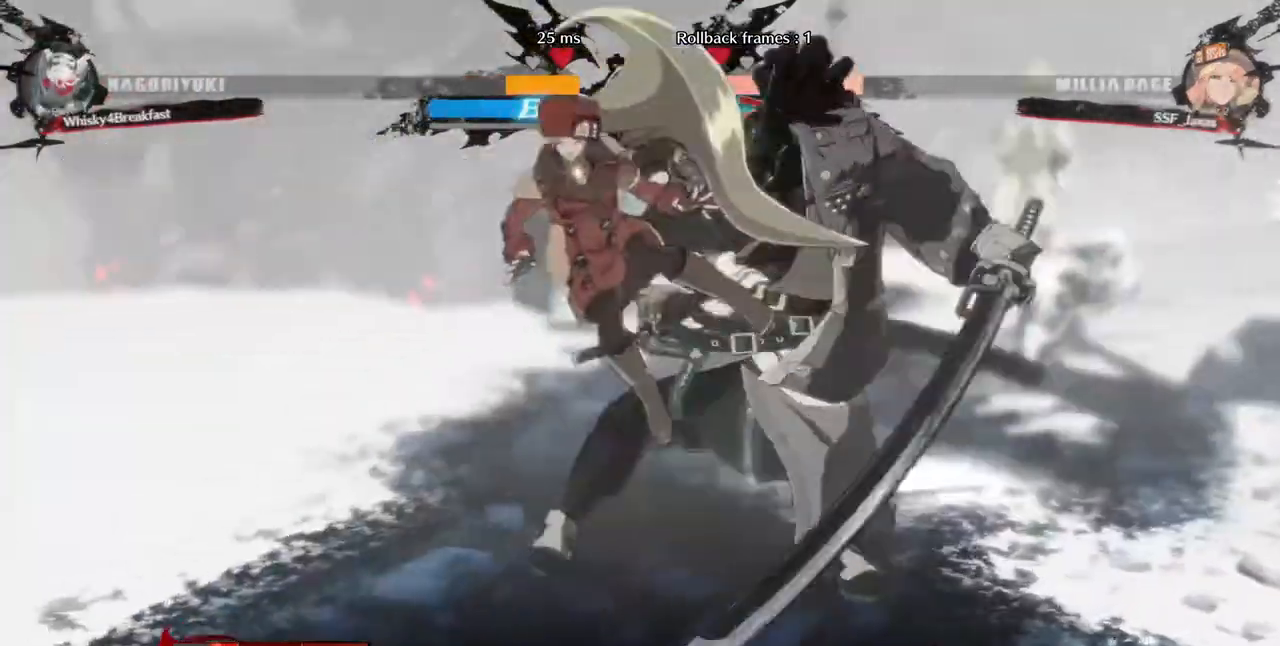
{"dt_ms": 520, "buttons": ["DPAD_DOWN"], "events": [[40, "DPAD_DOWN", "up"], [120, "DPAD_LEFT", "down"], [120, "DPAD_RIGHT", "up"], [240, "DPAD_DOWN", "down"], [240, "SQUARE", "down"], [360, "SQUARE", "up"], [400, "DPAD_LEFT", "up"]]}
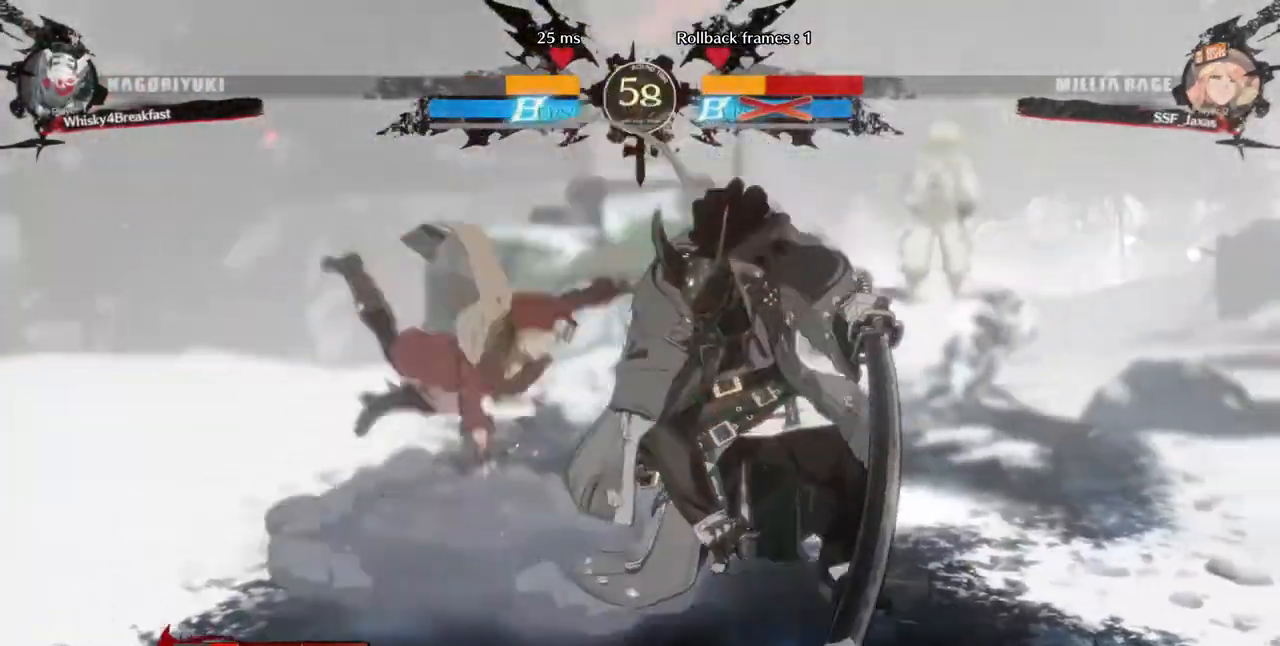
{"dt_ms": 480, "buttons": ["DPAD_DOWN", "DPAD_LEFT"], "events": [[40, "DPAD_LEFT", "down"]]}
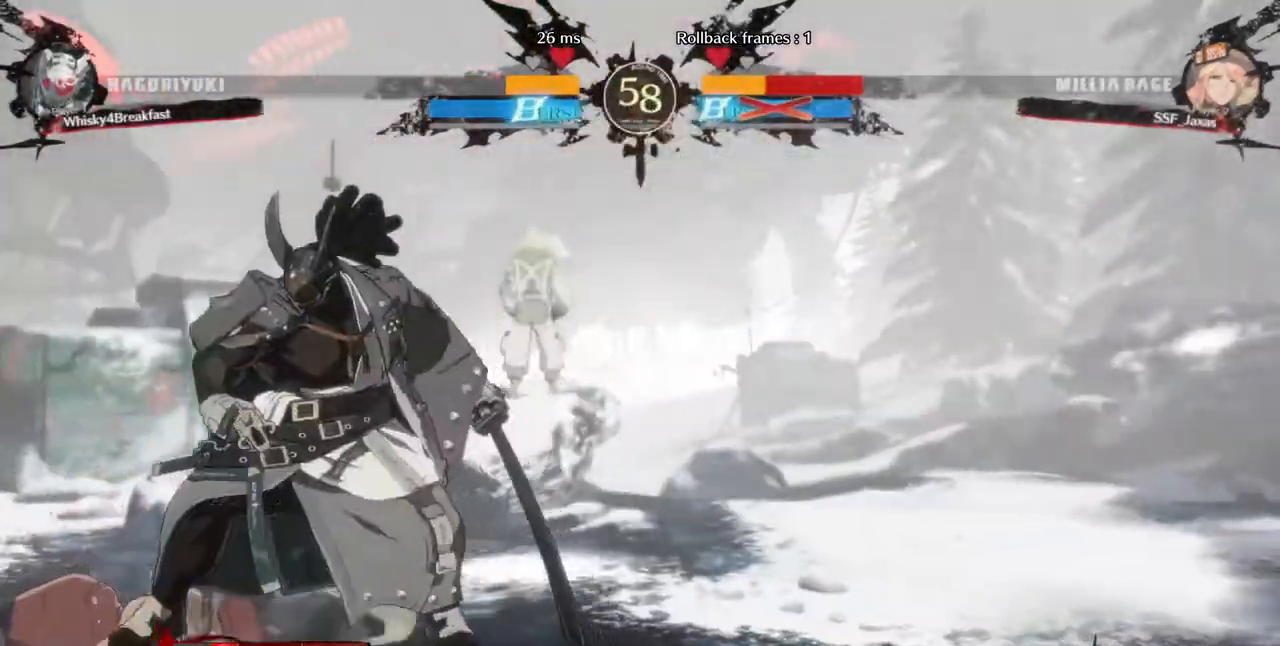
{"dt_ms": 520, "buttons": ["DPAD_LEFT"], "events": [[520, "DPAD_DOWN", "up"]]}
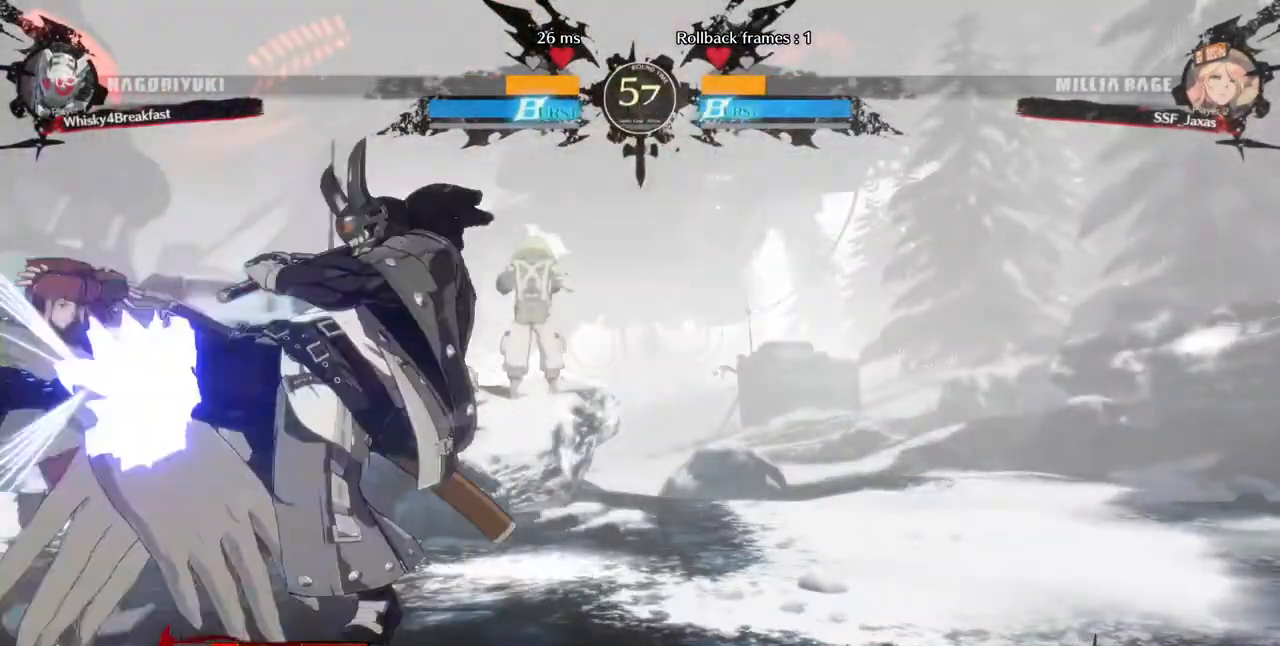
{"dt_ms": 480, "buttons": ["DPAD_LEFT"], "events": [[40, "R1", "down"], [40, "SQUARE", "down"], [40, "TRIANGLE", "down"], [120, "R1", "up"], [120, "SQUARE", "up"], [120, "TRIANGLE", "up"]]}
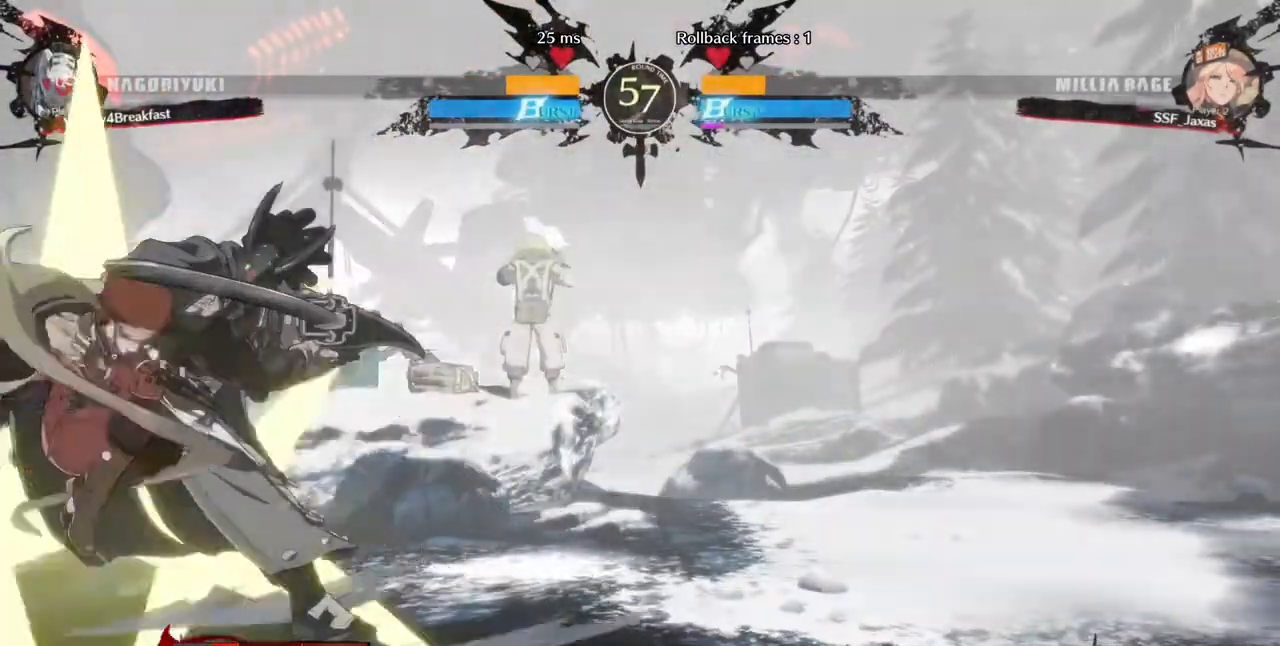
{"dt_ms": 520, "buttons": [], "events": [[440, "DPAD_LEFT", "up"]]}
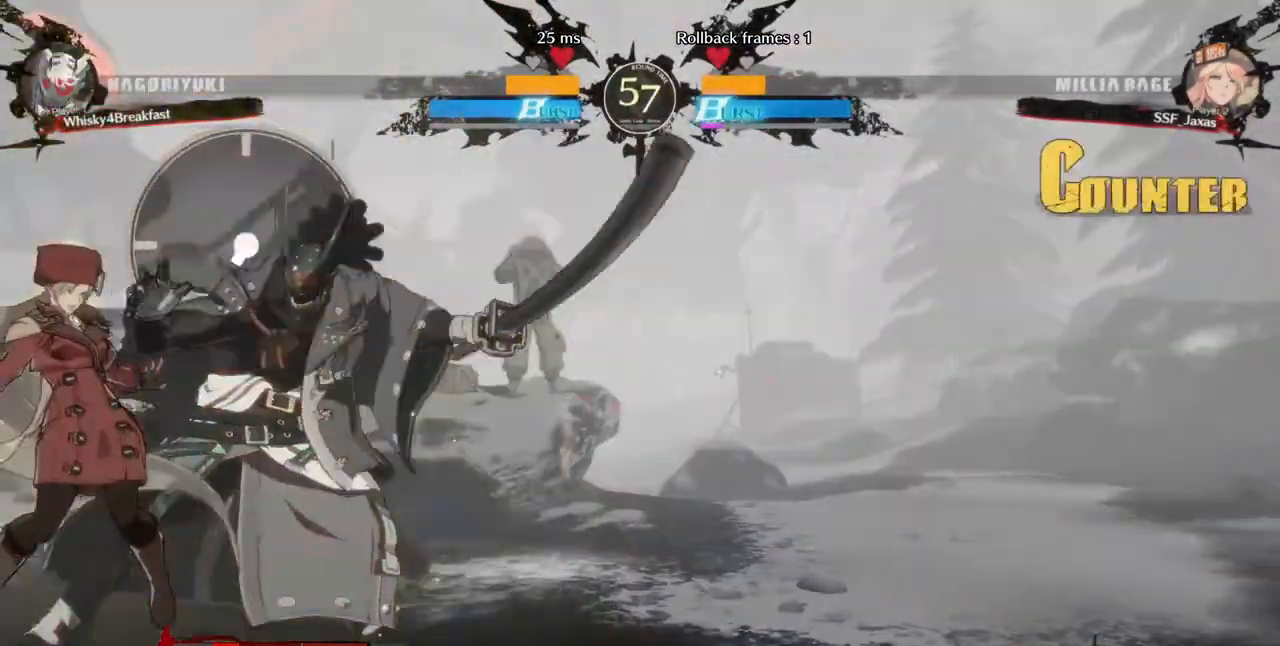
{"dt_ms": 480, "buttons": ["DPAD_RIGHT"], "events": [[360, "DPAD_RIGHT", "down"]]}
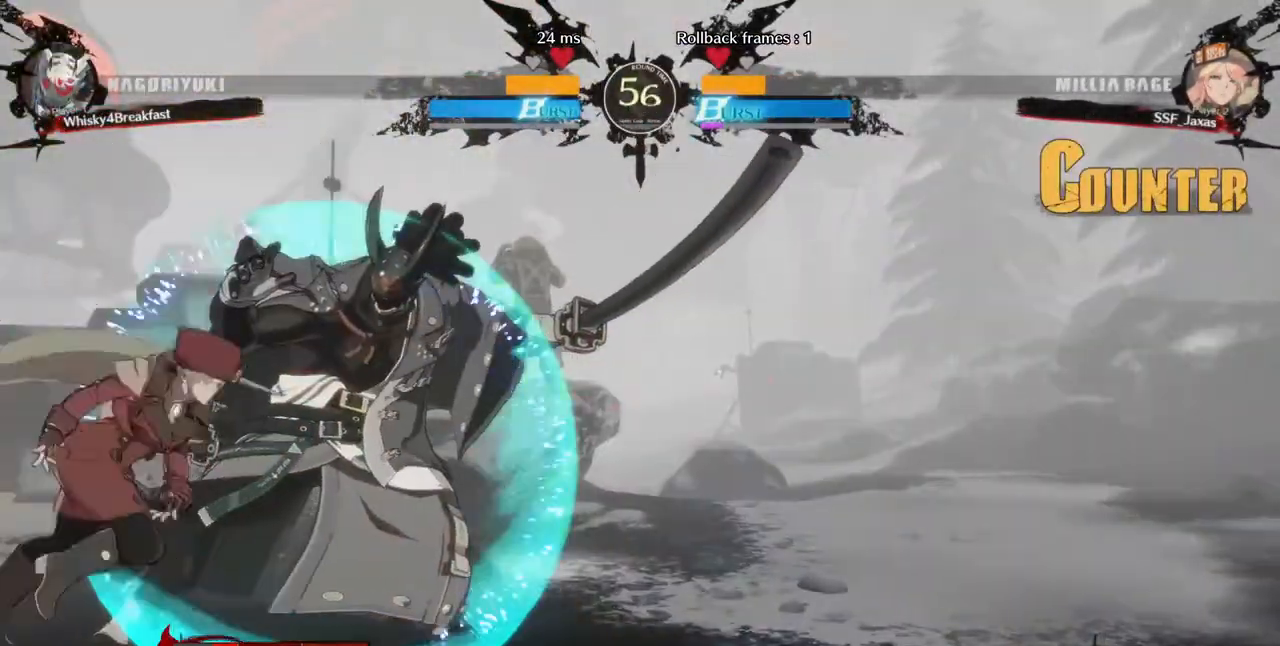
{"dt_ms": 520, "buttons": [], "events": [[80, "R2", "down"], [200, "R2", "up"], [400, "DPAD_RIGHT", "up"]]}